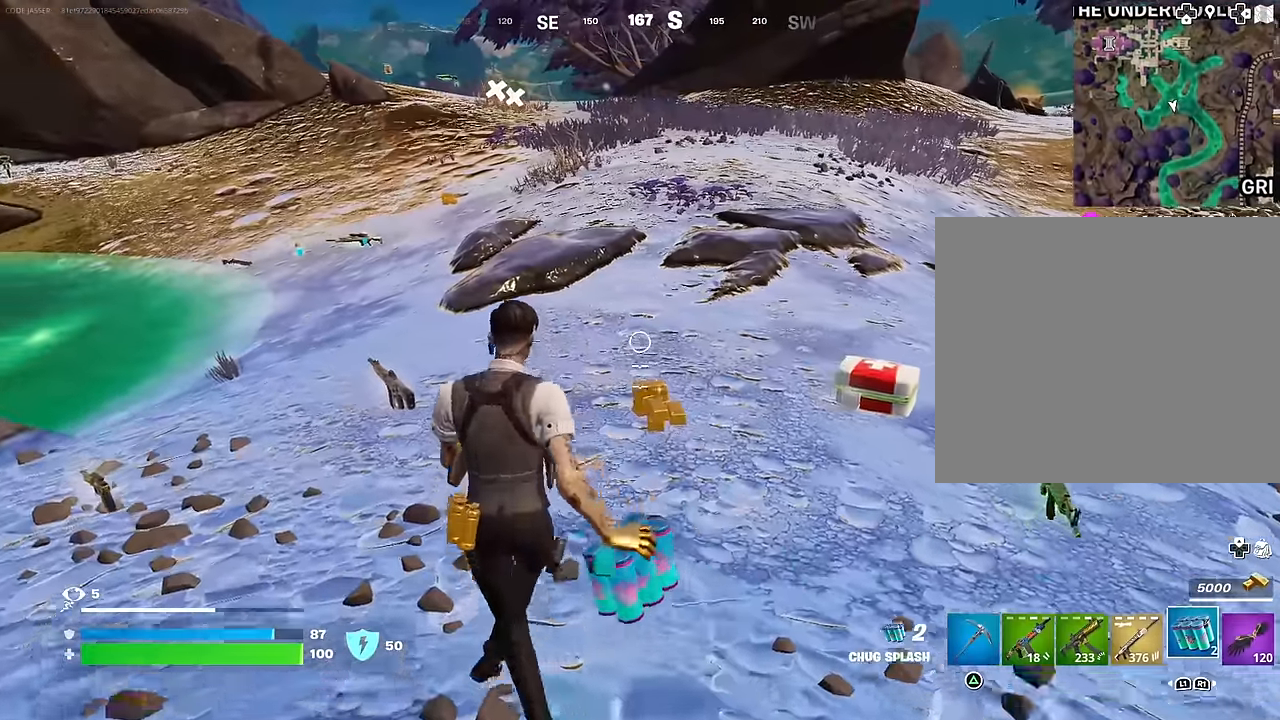
Gameplay with a controller (PlayStation layout); each line is a JSON object with the inputs held at the frame after it. "events" lists button and stick changes between this image and that frame as [ms after this image, input, new state], when the widget could be followed in between.
{"buttons": [], "left_stick": "up-right", "right_stick": "right", "events": [[217, "left_stick", "up-right"], [233, "right_stick", "right"]]}
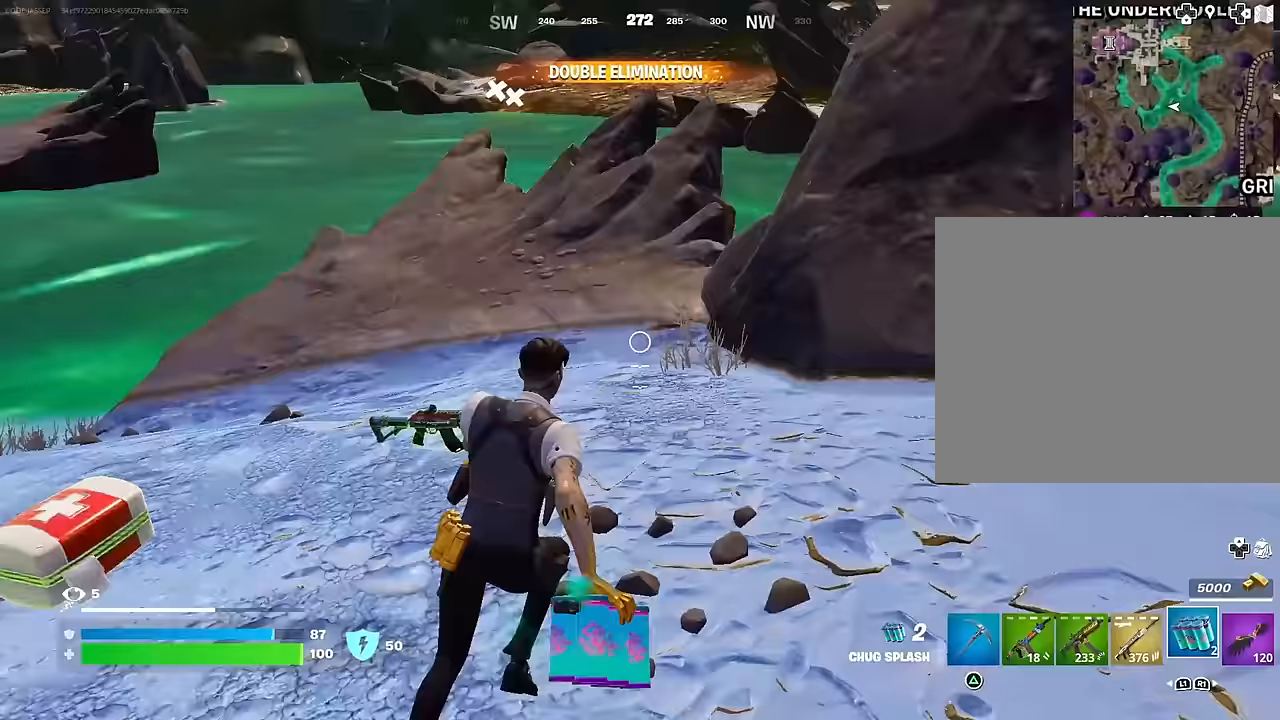
{"buttons": [], "left_stick": "up", "right_stick": "center", "events": [[150, "left_stick", "up"], [183, "right_stick", "center"]]}
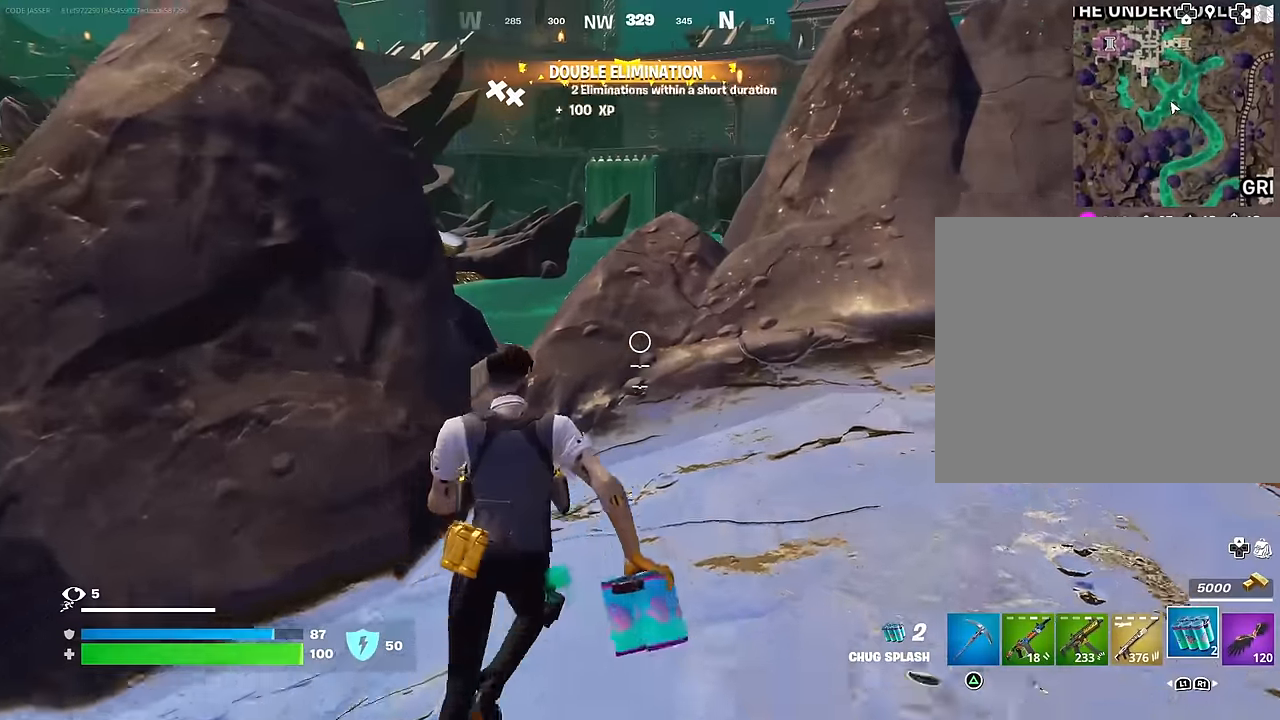
{"buttons": [], "left_stick": "up", "right_stick": "left", "events": [[100, "L3", "down"], [250, "L3", "up"], [383, "L1", "down"], [417, "right_stick", "left"], [483, "L1", "up"]]}
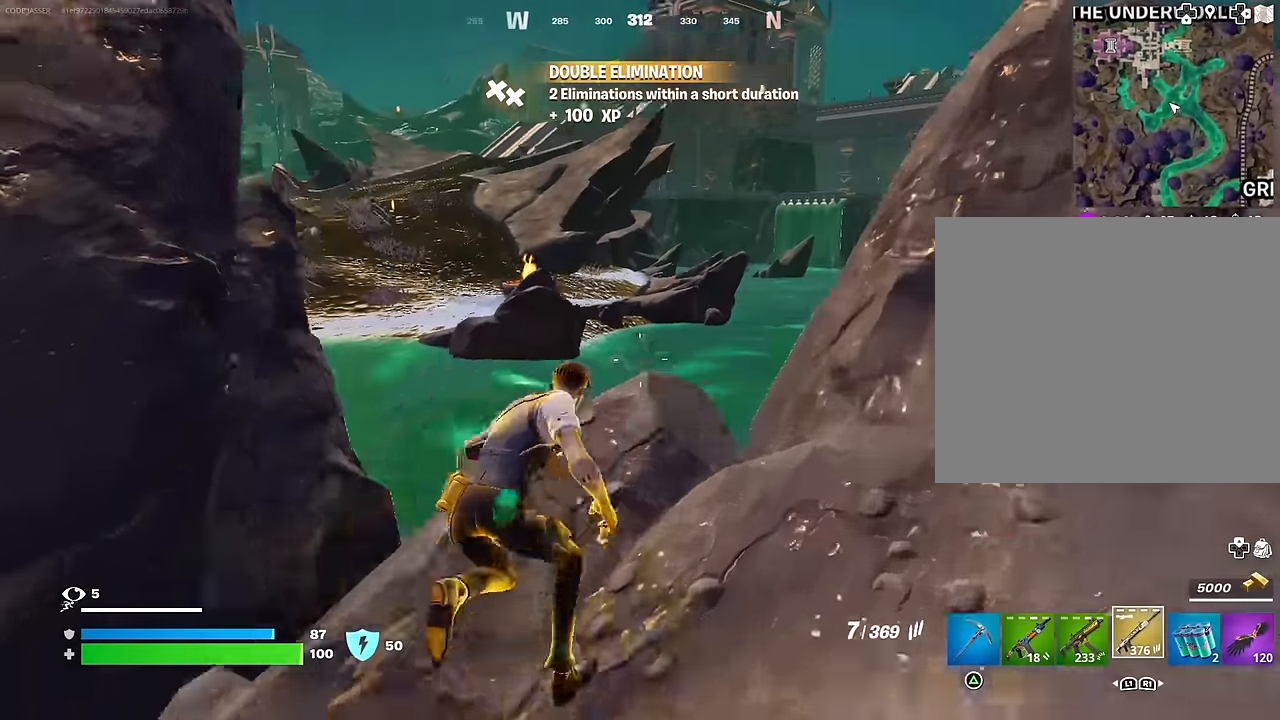
{"buttons": ["SQUARE"], "left_stick": "left", "right_stick": "center", "events": [[17, "right_stick", "center"], [67, "CROSS", "down"], [167, "CROSS", "up"], [183, "left_stick", "center"], [300, "left_stick", "left"], [350, "SQUARE", "down"], [417, "SQUARE", "up"], [500, "SQUARE", "down"]]}
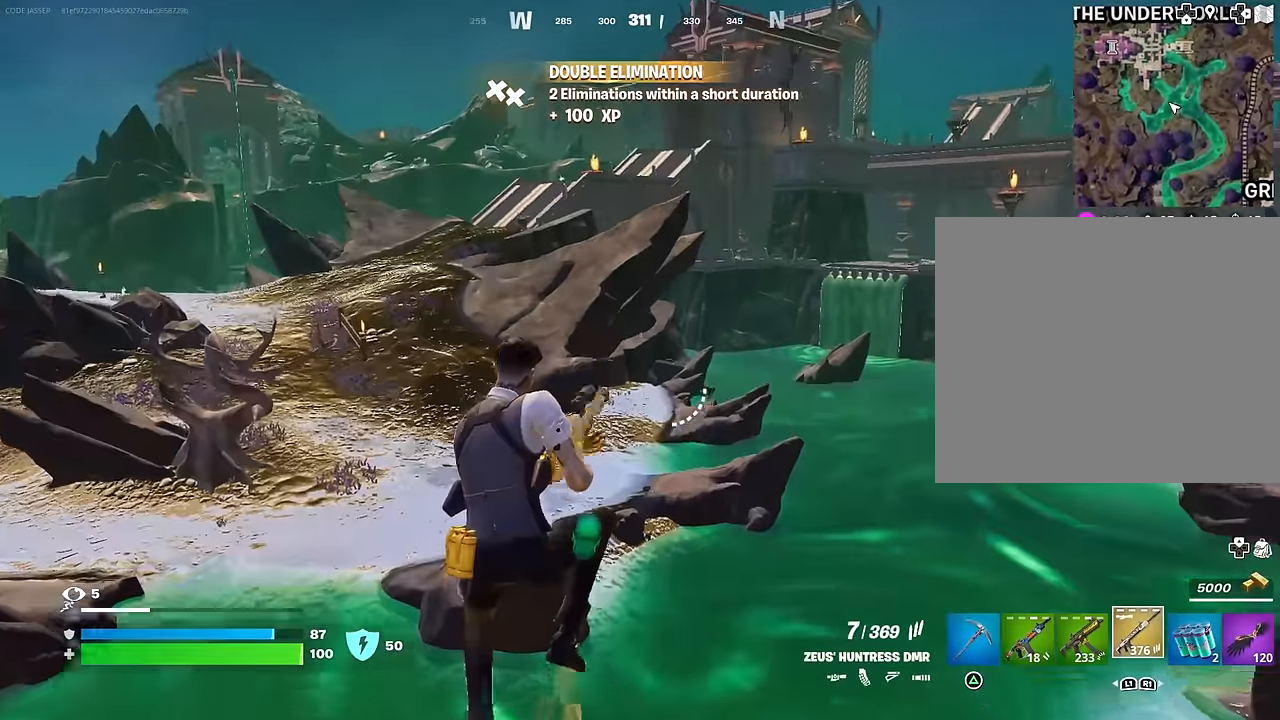
{"buttons": [], "left_stick": "up", "right_stick": "center", "events": [[83, "SQUARE", "up"], [150, "left_stick", "up-left"], [233, "CROSS", "down"], [300, "CROSS", "up"], [500, "left_stick", "up"]]}
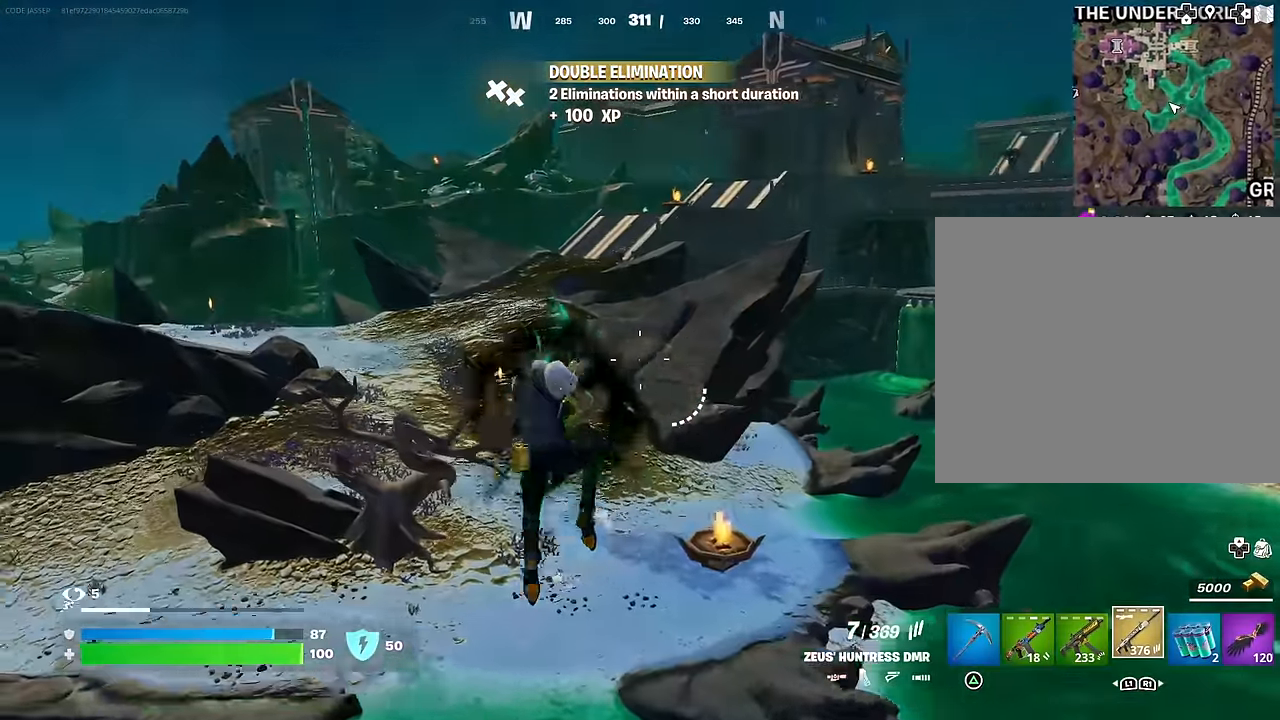
{"buttons": [], "left_stick": "up", "right_stick": "center", "events": [[250, "L1", "down"], [350, "L1", "up"], [383, "SQUARE", "down"], [483, "SQUARE", "up"]]}
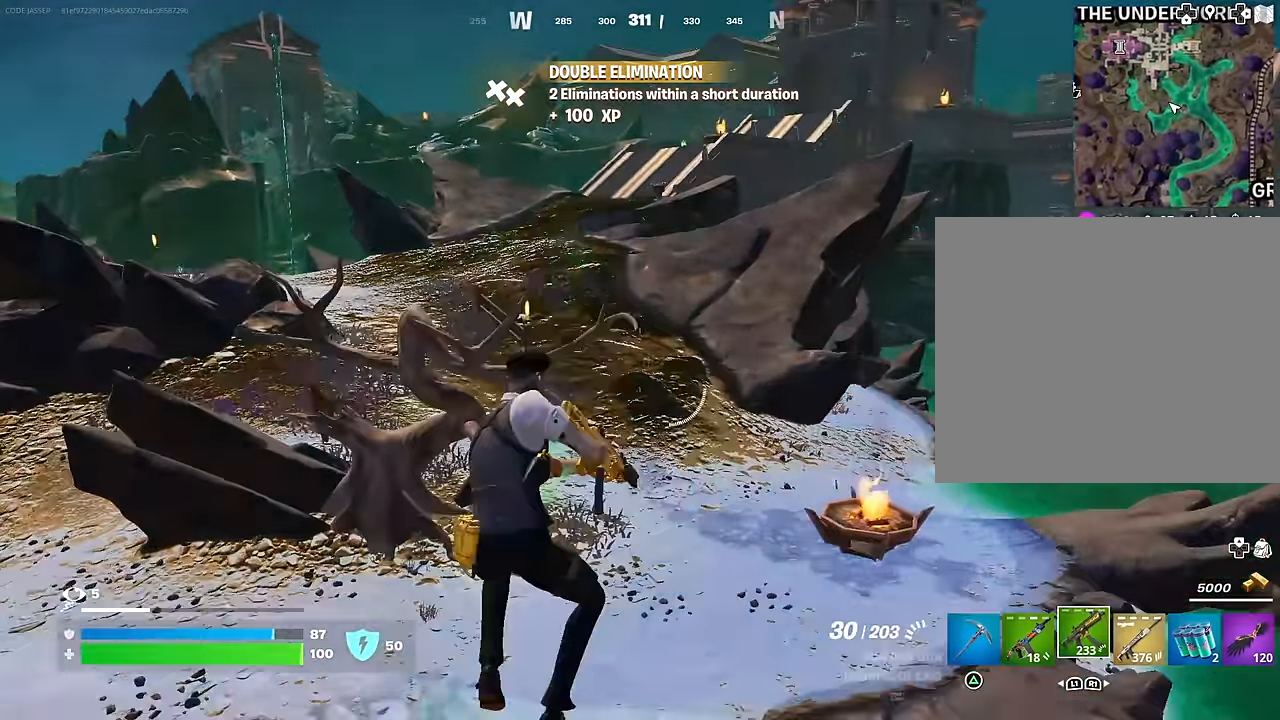
{"buttons": [], "left_stick": "up", "right_stick": "center", "events": [[67, "SQUARE", "down"], [150, "SQUARE", "up"], [400, "right_stick", "up"], [483, "right_stick", "center"]]}
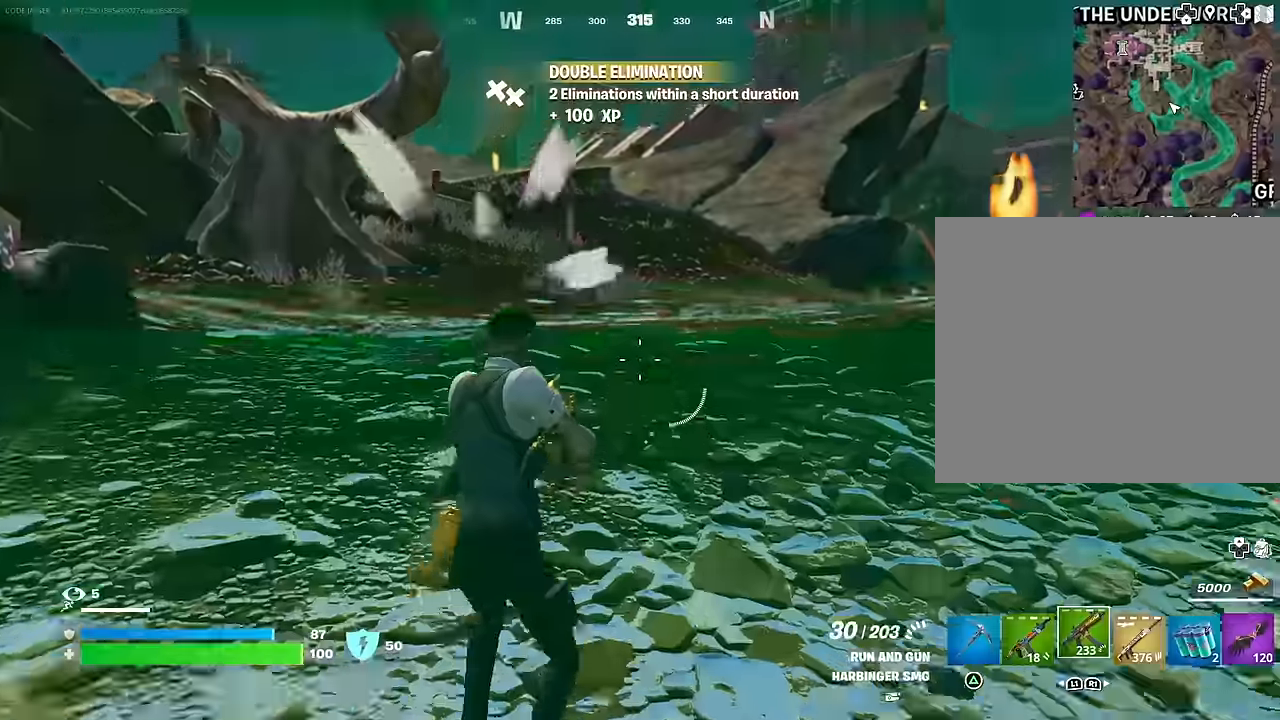
{"buttons": ["CROSS"], "left_stick": "up", "right_stick": "center", "events": [[133, "CROSS", "down"], [217, "CROSS", "up"], [317, "right_stick", "up-right"], [367, "right_stick", "center"], [467, "CROSS", "down"]]}
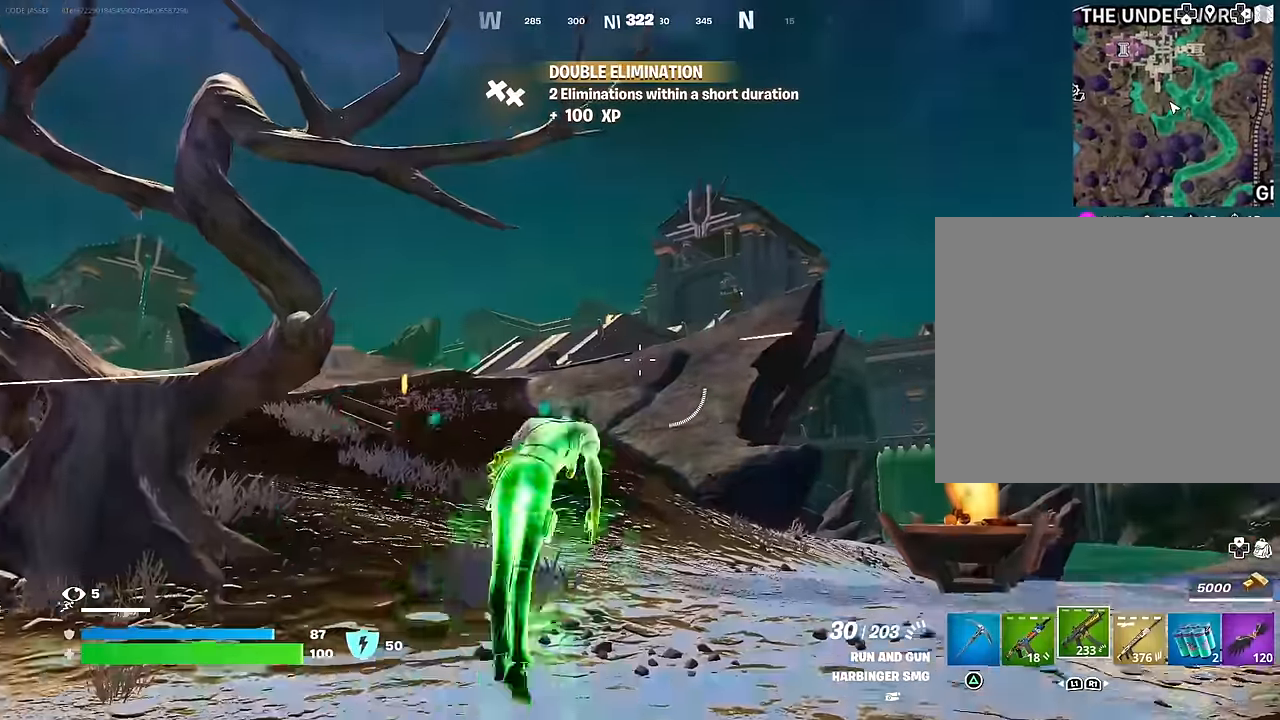
{"buttons": [], "left_stick": "up", "right_stick": "up-right", "events": [[33, "CROSS", "up"], [50, "right_stick", "down-left"], [150, "right_stick", "center"], [350, "R3", "down"], [417, "R3", "up"], [433, "right_stick", "up-right"]]}
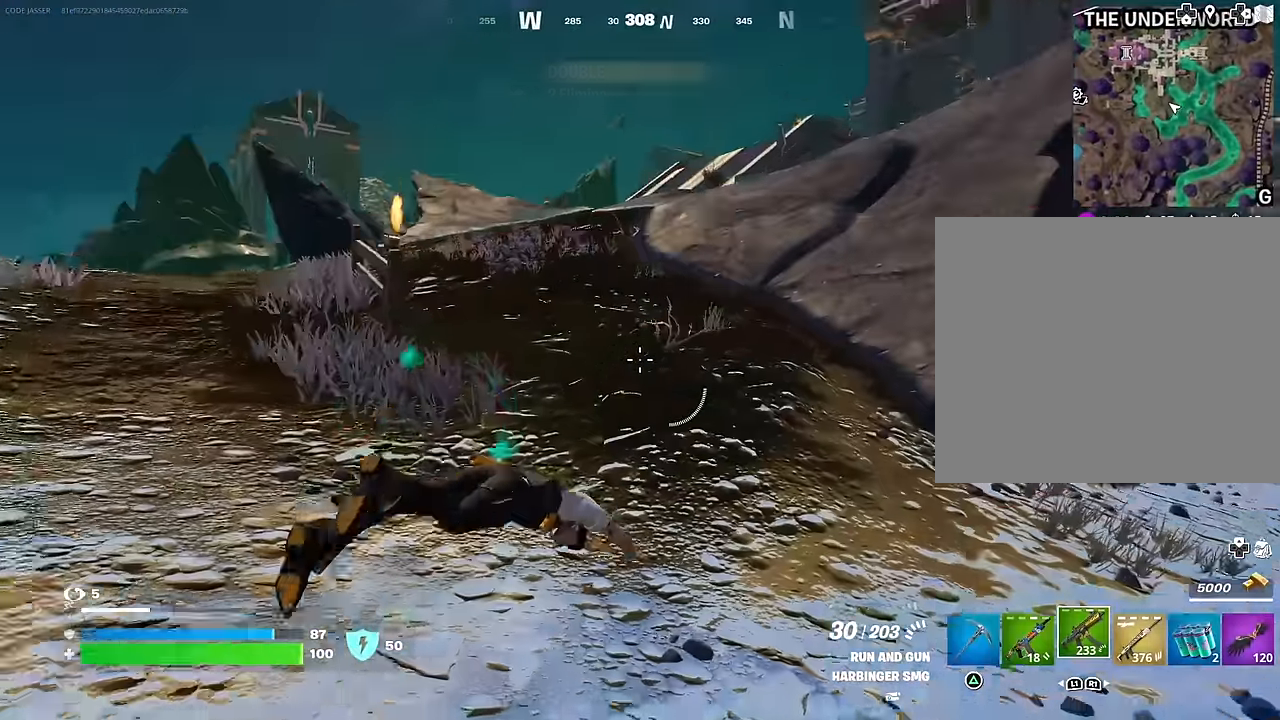
{"buttons": [], "left_stick": "up", "right_stick": "center", "events": [[50, "right_stick", "center"], [217, "L3", "down"], [300, "L3", "up"], [383, "CROSS", "down"], [433, "CROSS", "up"]]}
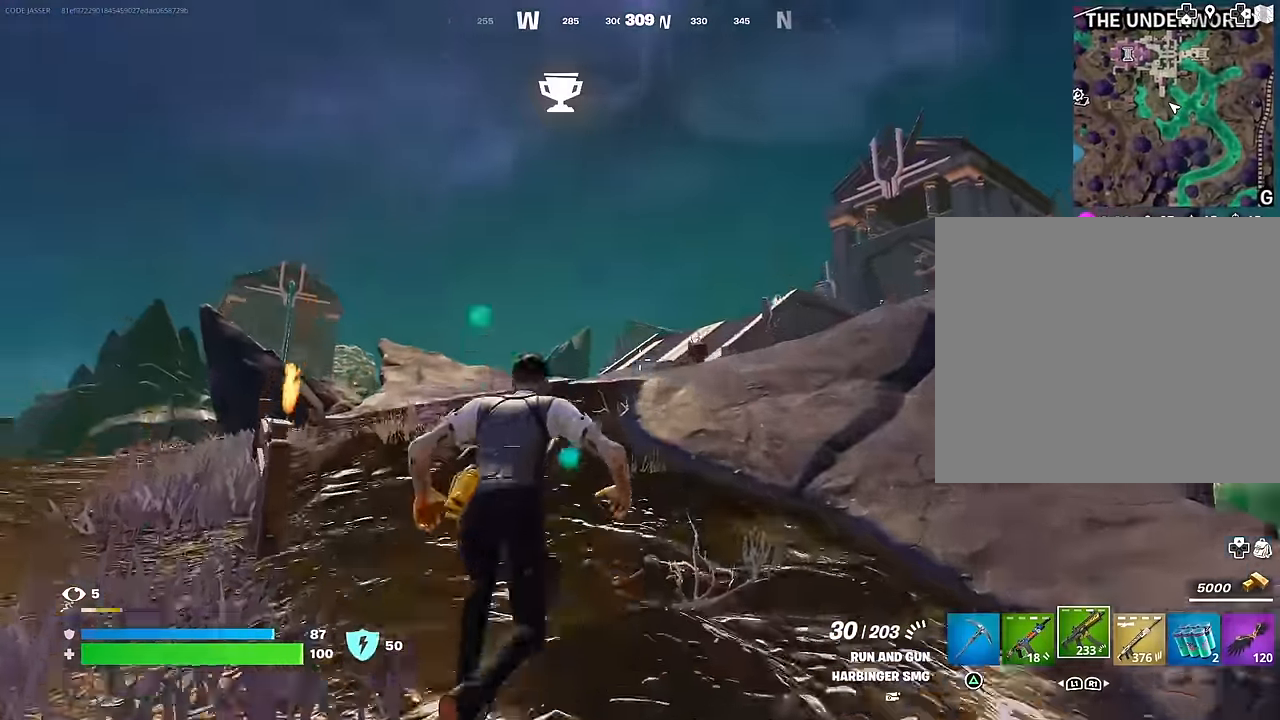
{"buttons": [], "left_stick": "up", "right_stick": "center", "events": [[33, "right_stick", "up"], [150, "right_stick", "center"], [200, "CROSS", "down"], [283, "CROSS", "up"], [283, "right_stick", "down"], [467, "right_stick", "center"]]}
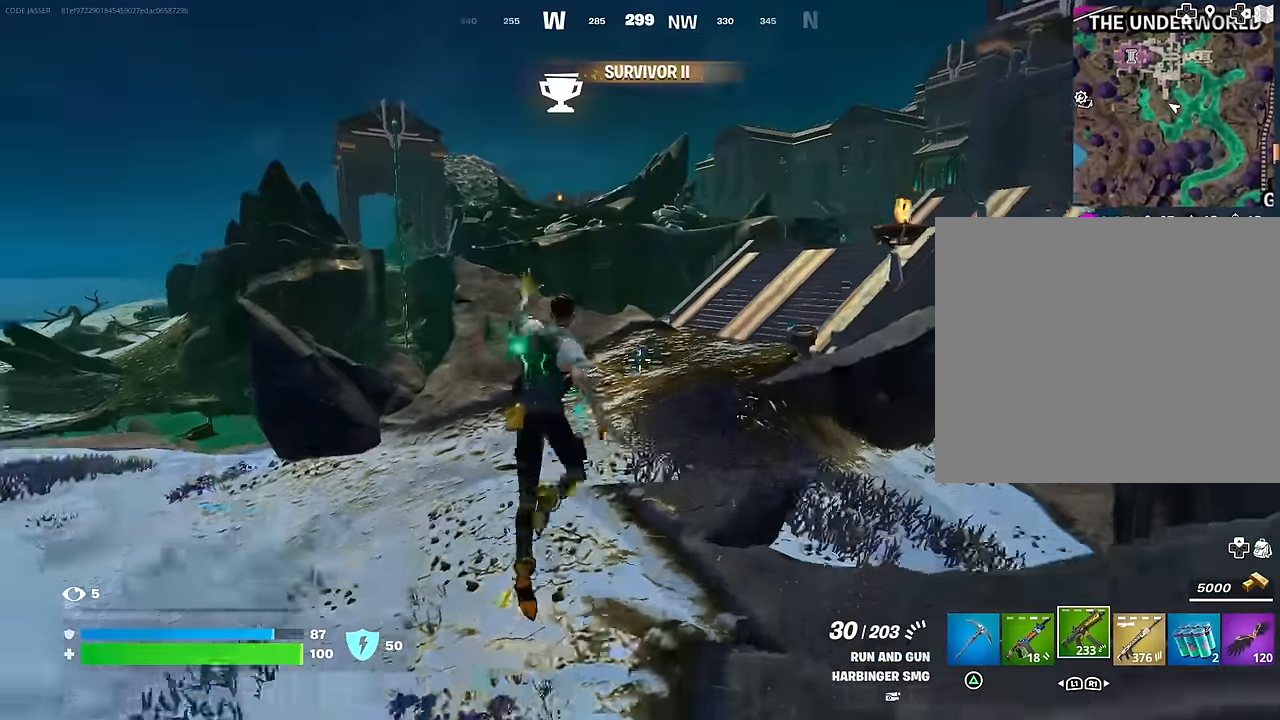
{"buttons": [], "left_stick": "up", "right_stick": "right", "events": [[350, "R3", "down"], [417, "right_stick", "right"], [433, "R3", "up"]]}
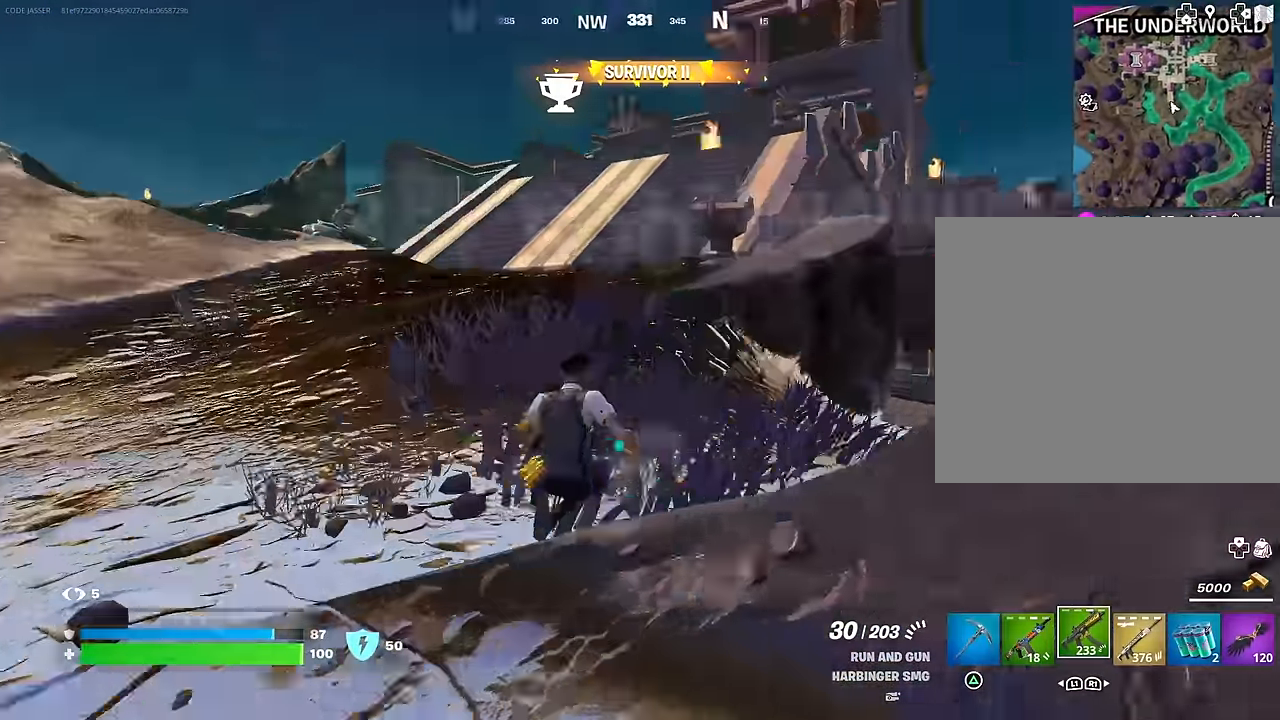
{"buttons": [], "left_stick": "up", "right_stick": "center", "events": [[50, "right_stick", "center"], [117, "L1", "down"], [183, "CROSS", "down"], [183, "L1", "up"], [267, "CROSS", "up"], [317, "left_stick", "up-right"], [350, "right_stick", "up-right"], [483, "left_stick", "up"], [483, "right_stick", "center"]]}
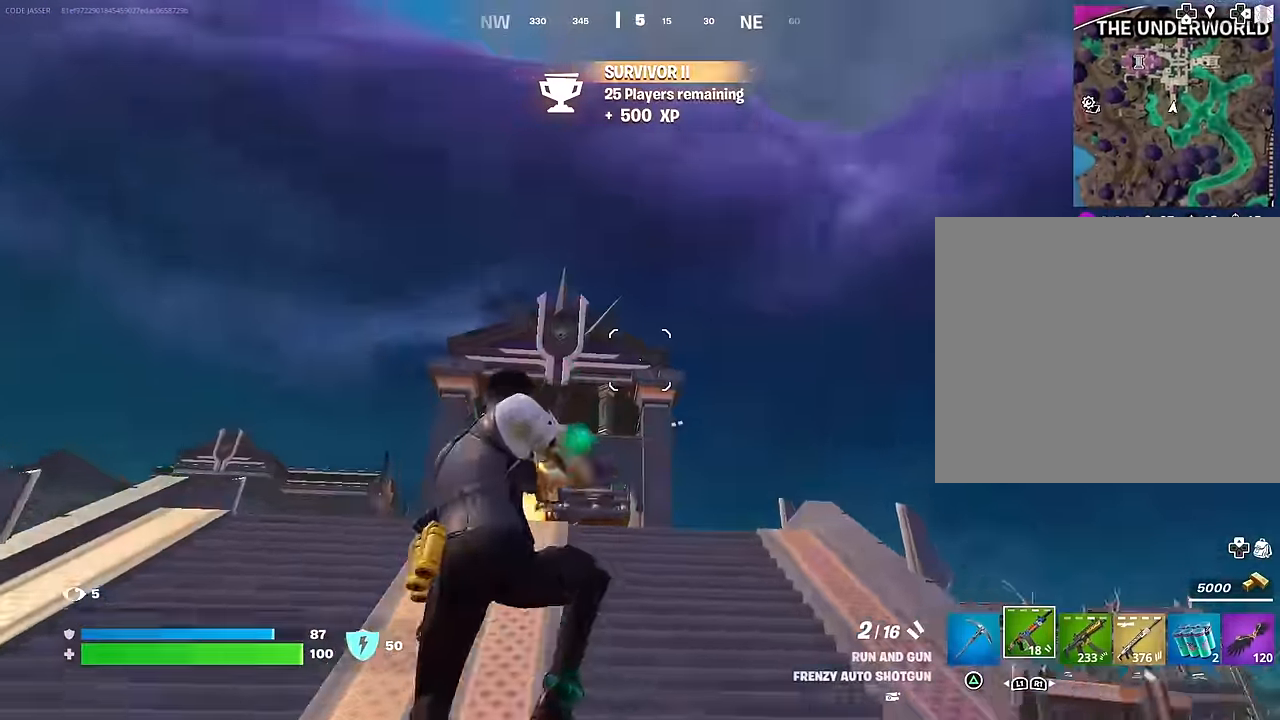
{"buttons": [], "left_stick": "up", "right_stick": "center", "events": [[33, "CROSS", "down"], [100, "CROSS", "up"], [133, "right_stick", "down"], [317, "right_stick", "center"], [433, "SQUARE", "down"], [500, "SQUARE", "up"]]}
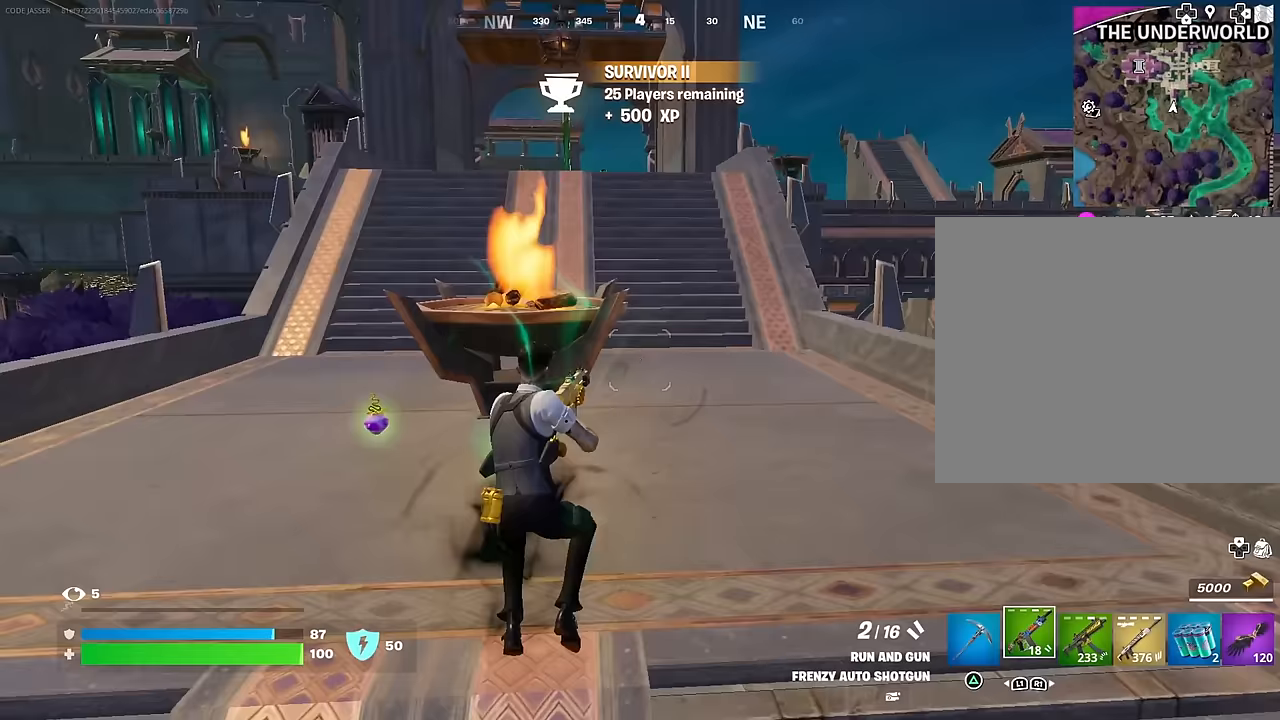
{"buttons": [], "left_stick": "up-left", "right_stick": "center", "events": [[150, "left_stick", "up-left"]]}
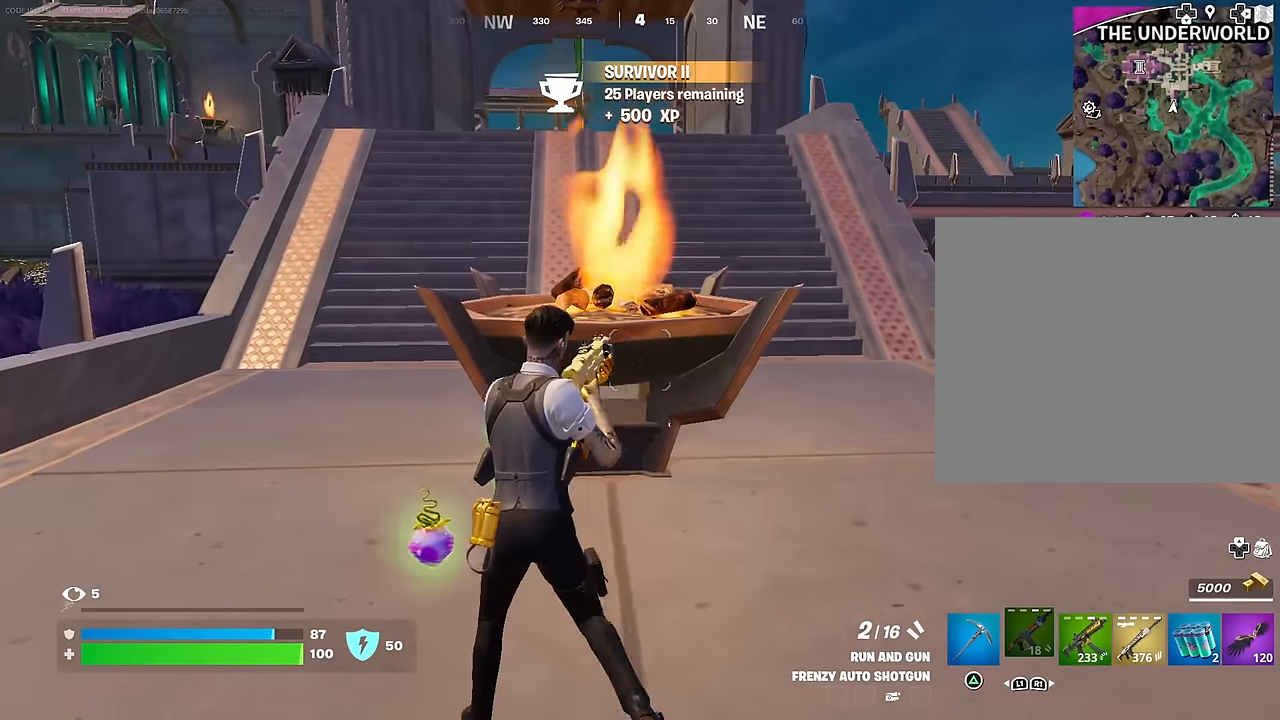
{"buttons": [], "left_stick": "up", "right_stick": "left", "events": [[67, "SQUARE", "down"], [83, "left_stick", "left"], [150, "SQUARE", "up"], [217, "left_stick", "up-left"], [367, "left_stick", "up"], [417, "right_stick", "left"]]}
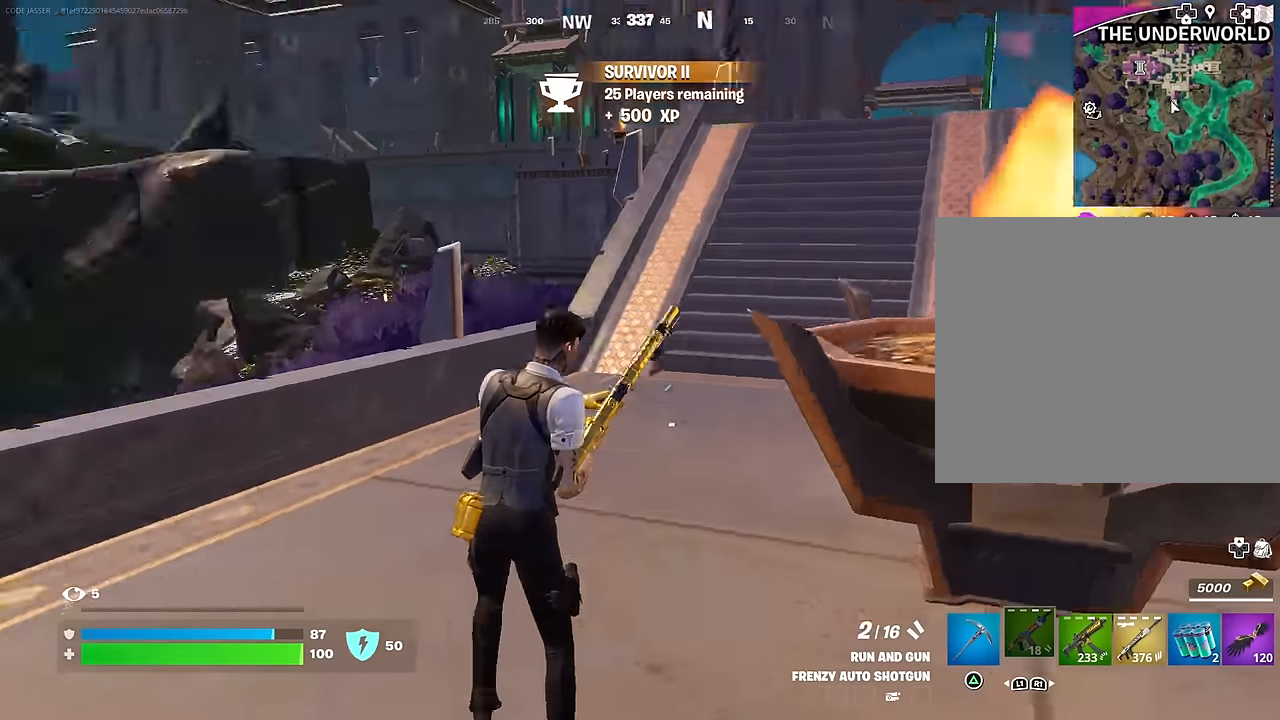
{"buttons": ["SQUARE"], "left_stick": "down-right", "right_stick": "center", "events": [[33, "right_stick", "up-right"], [83, "right_stick", "right"], [117, "left_stick", "down-left"], [233, "left_stick", "down-right"], [433, "right_stick", "center"], [467, "SQUARE", "down"]]}
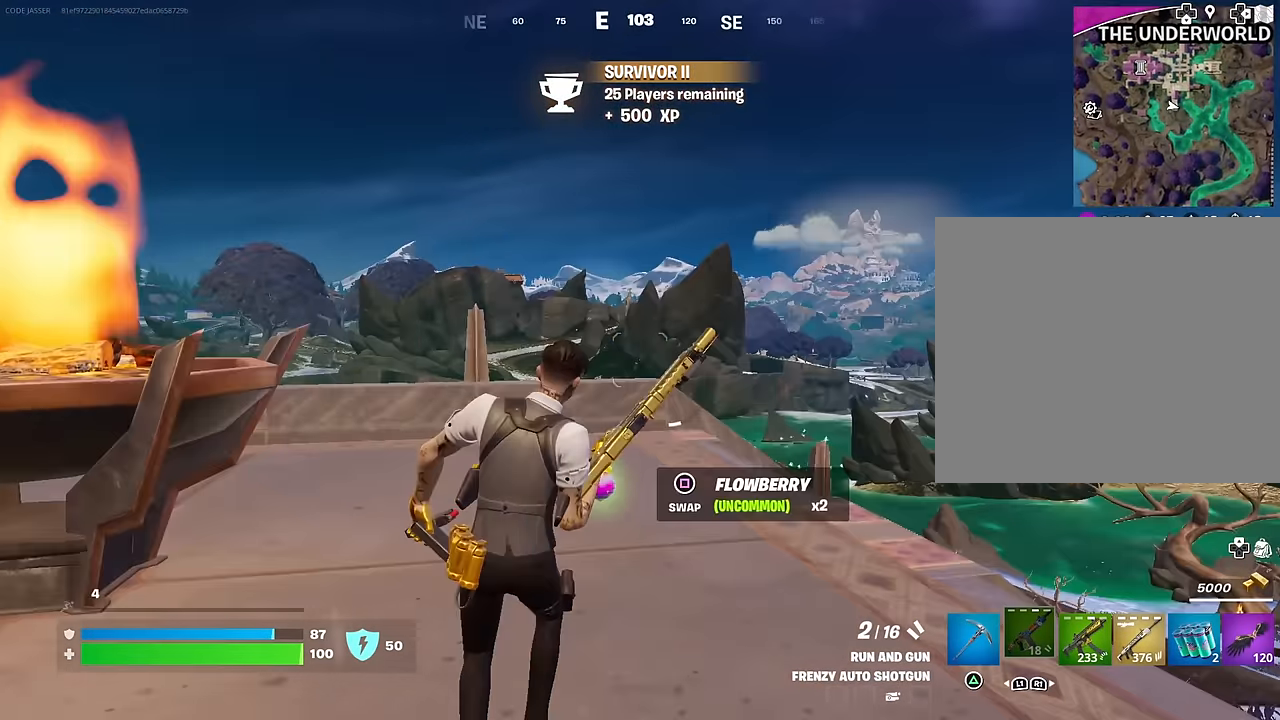
{"buttons": [], "left_stick": "up-right", "right_stick": "center", "events": [[33, "SQUARE", "up"], [33, "left_stick", "down-left"], [50, "right_stick", "left"], [150, "left_stick", "up-left"], [283, "left_stick", "up-right"], [467, "right_stick", "center"]]}
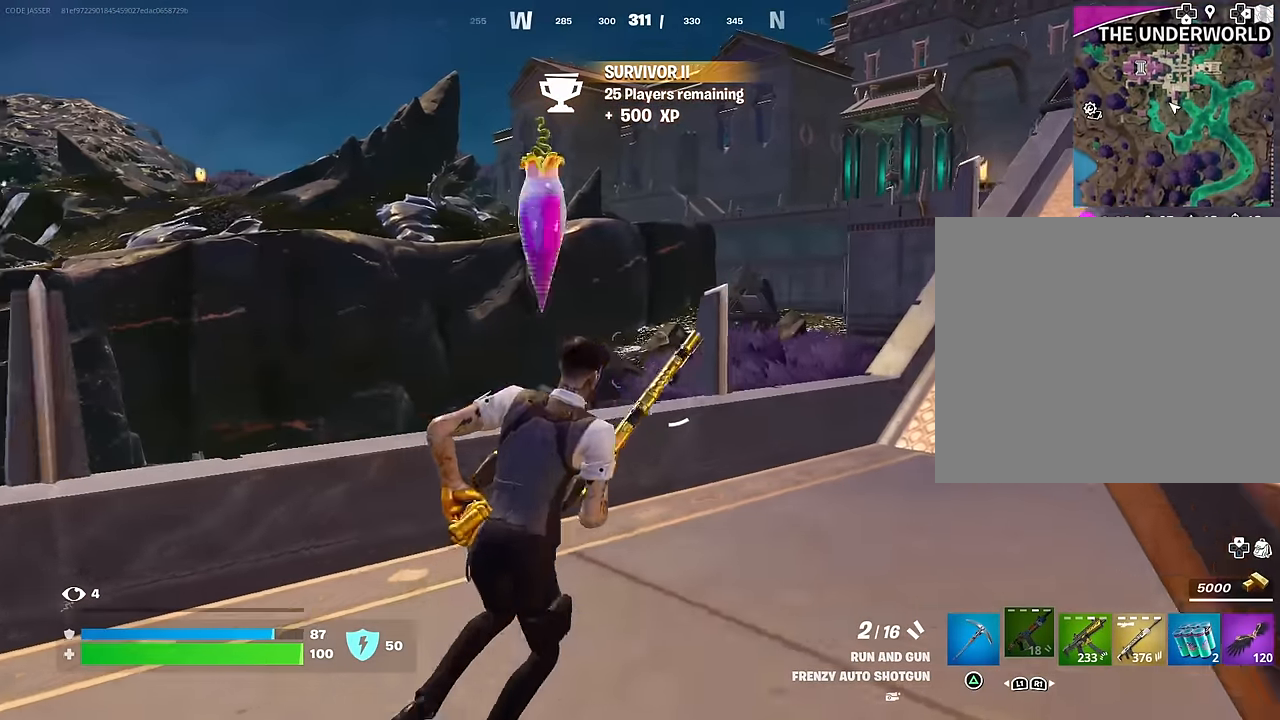
{"buttons": [], "left_stick": "down-left", "right_stick": "center", "events": [[150, "left_stick", "up-left"], [300, "left_stick", "left"], [467, "left_stick", "down-left"]]}
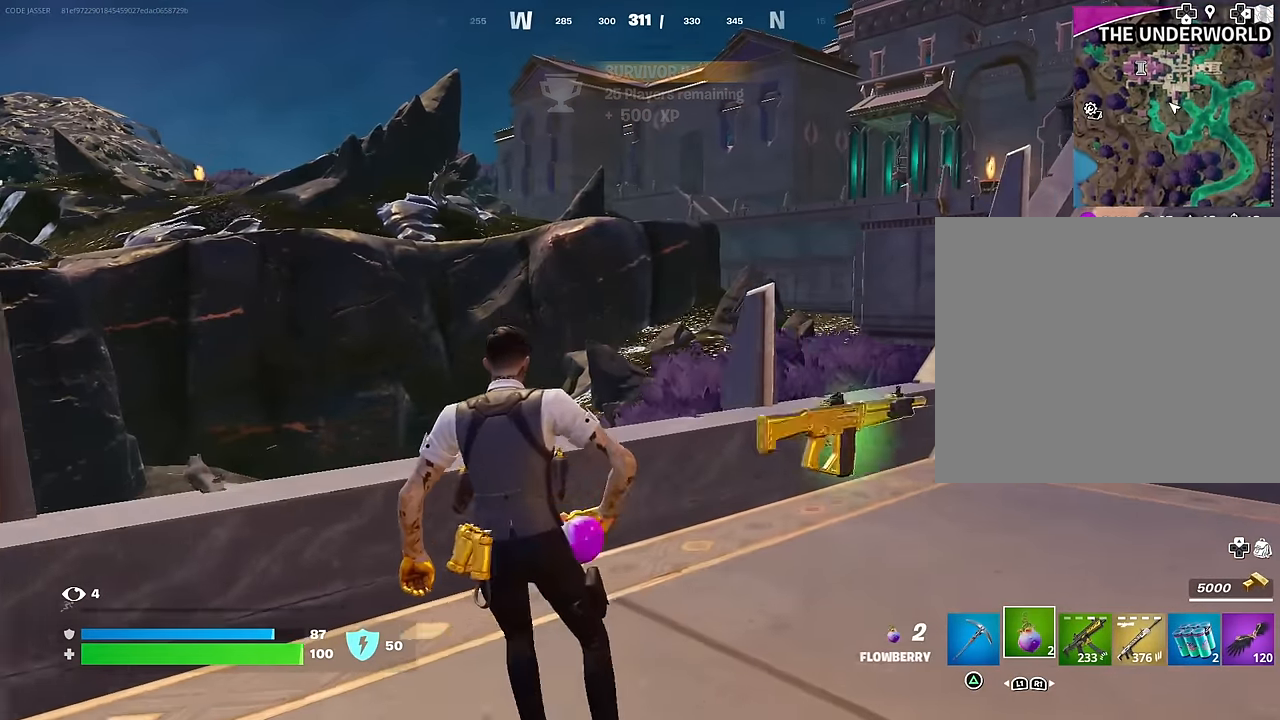
{"buttons": [], "left_stick": "up-right", "right_stick": "right", "events": [[17, "R2", "down"], [100, "R2", "up"], [150, "left_stick", "down-right"], [183, "R2", "down"], [200, "left_stick", "up-right"], [283, "R2", "up"], [483, "right_stick", "right"]]}
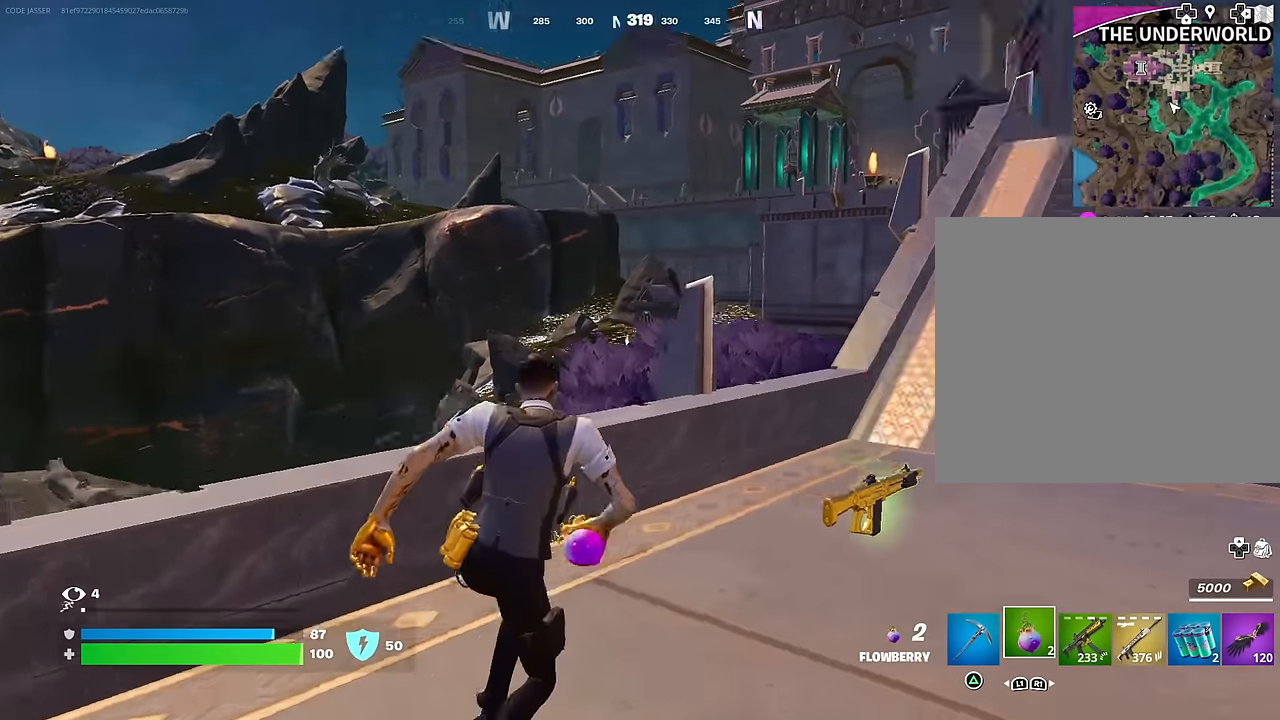
{"buttons": [], "left_stick": "left", "right_stick": "center", "events": [[100, "R2", "down"], [150, "left_stick", "down-right"], [167, "right_stick", "center"], [233, "R2", "up"], [283, "left_stick", "down-left"], [417, "left_stick", "left"]]}
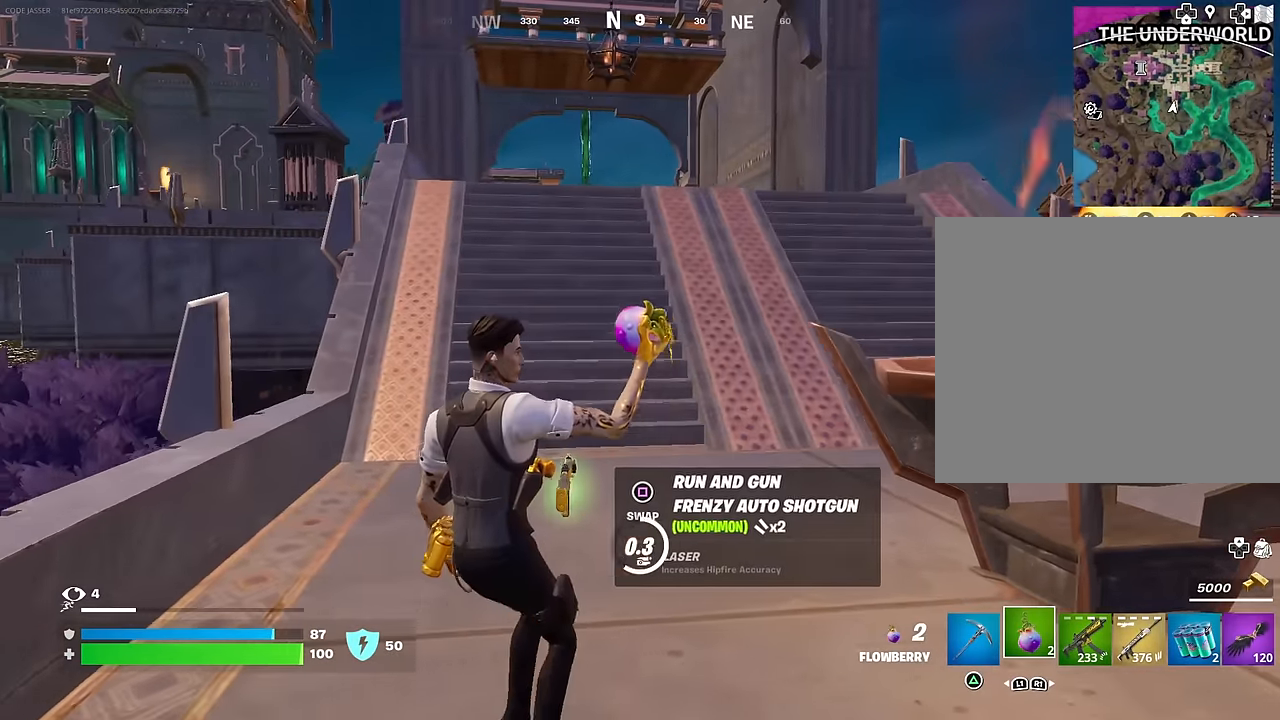
{"buttons": [], "left_stick": "up-right", "right_stick": "center", "events": [[167, "R2", "down"], [217, "left_stick", "up-right"], [283, "R2", "up"], [383, "R2", "down"], [483, "R2", "up"]]}
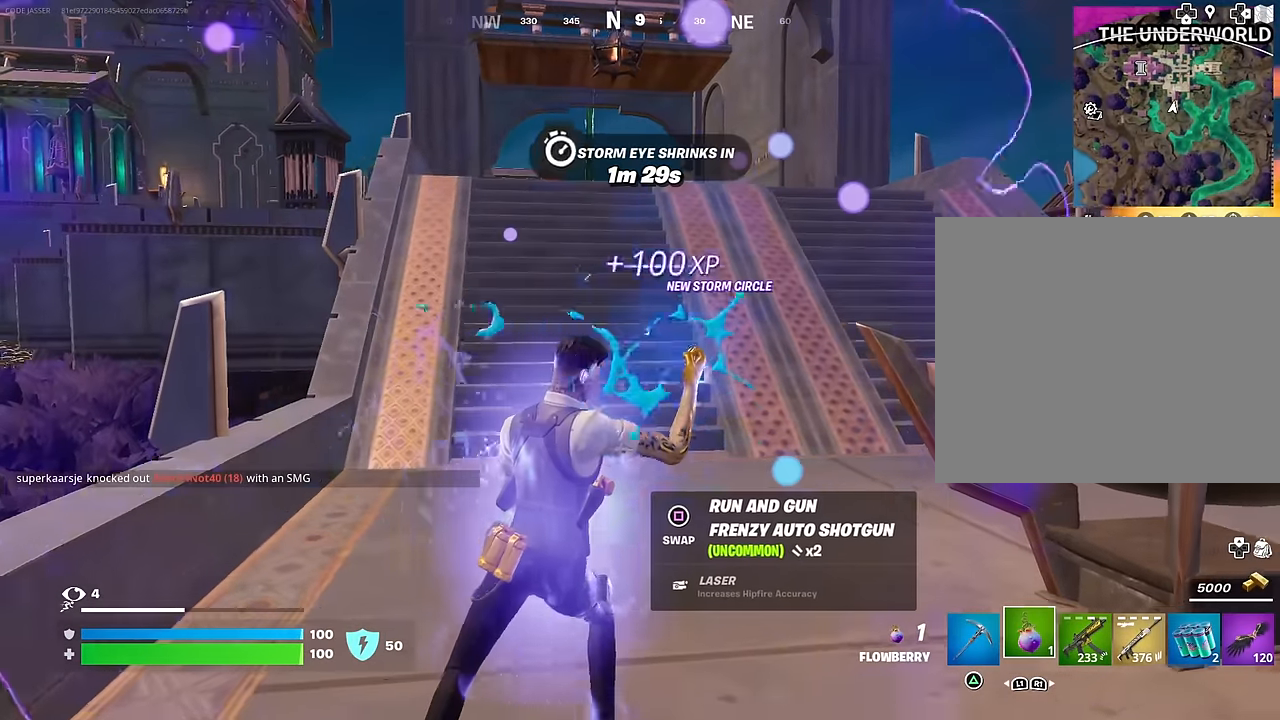
{"buttons": [], "left_stick": "down", "right_stick": "center", "events": [[67, "R2", "down"], [117, "left_stick", "up-left"], [183, "R2", "up"], [200, "left_stick", "down-left"], [267, "R2", "down"], [383, "R2", "up"], [400, "R2", "down"], [450, "left_stick", "down"], [500, "R2", "up"]]}
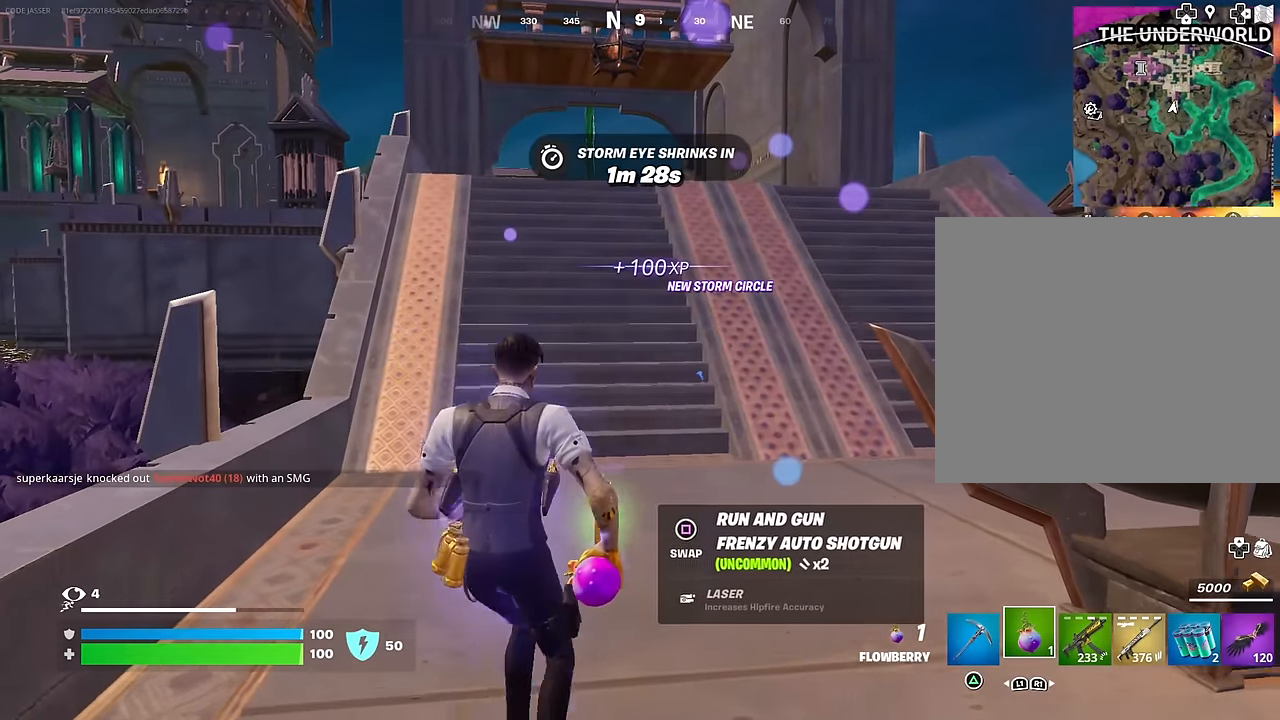
{"buttons": ["CROSS"], "left_stick": "up", "right_stick": "center", "events": [[100, "SQUARE", "down"], [100, "left_stick", "up-left"], [150, "left_stick", "up"], [167, "SQUARE", "up"], [250, "L3", "down"], [350, "L3", "up"], [483, "CROSS", "down"]]}
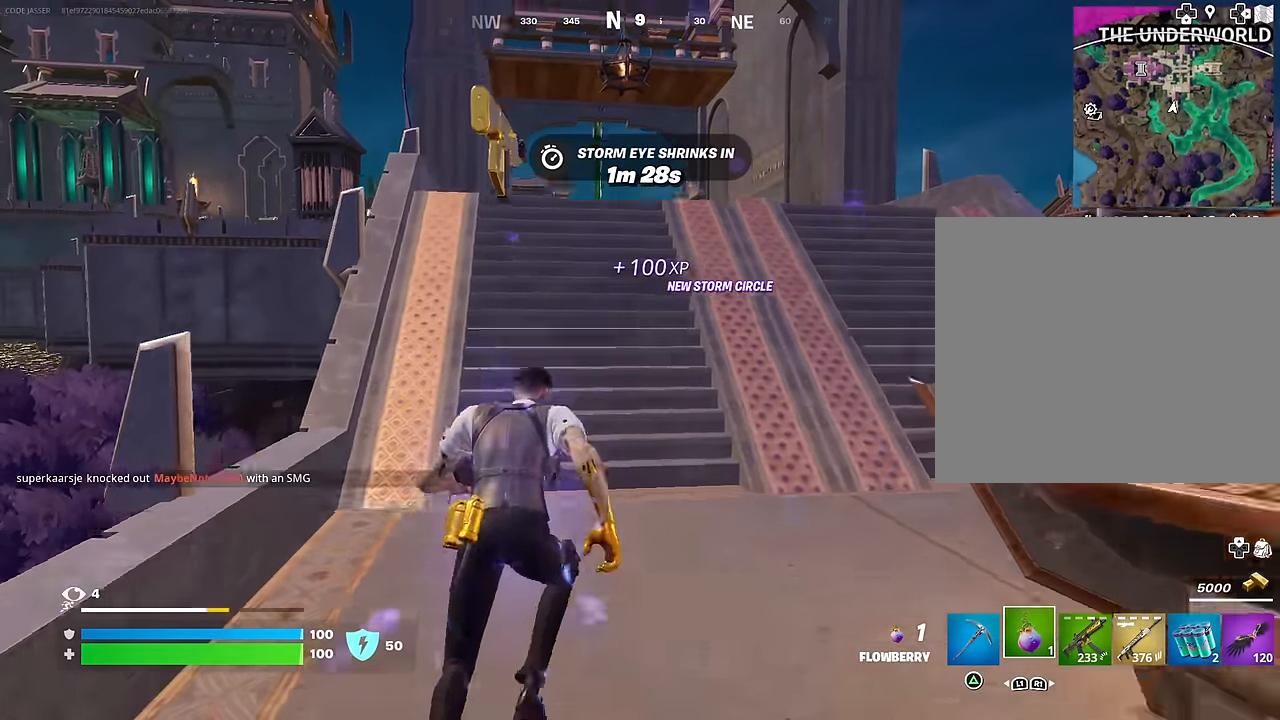
{"buttons": [], "left_stick": "up", "right_stick": "down", "events": [[83, "CROSS", "up"], [300, "left_stick", "center"], [417, "right_stick", "down"], [483, "left_stick", "up"]]}
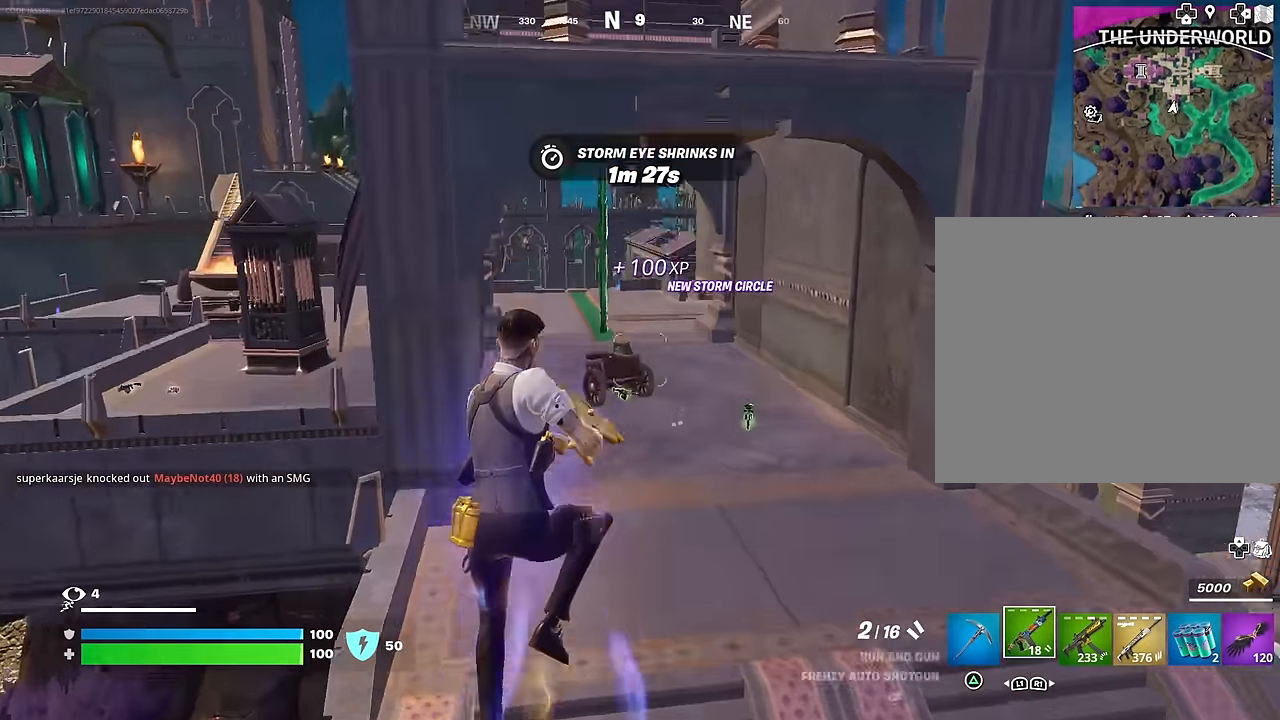
{"buttons": [], "left_stick": "up-right", "right_stick": "center", "events": [[33, "left_stick", "up-right"], [33, "right_stick", "center"], [117, "SQUARE", "down"], [150, "left_stick", "right"], [217, "SQUARE", "up"], [283, "SQUARE", "down"], [367, "SQUARE", "up"], [417, "left_stick", "up-right"]]}
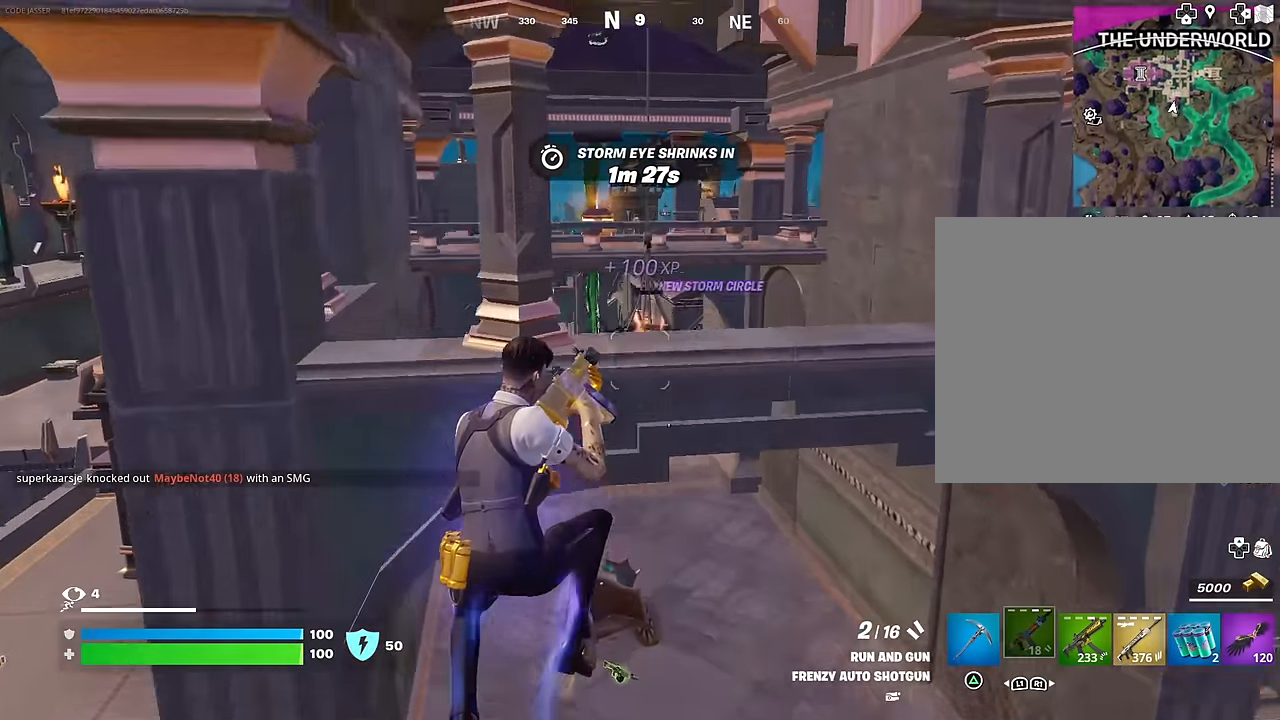
{"buttons": [], "left_stick": "up", "right_stick": "center", "events": [[217, "left_stick", "up"]]}
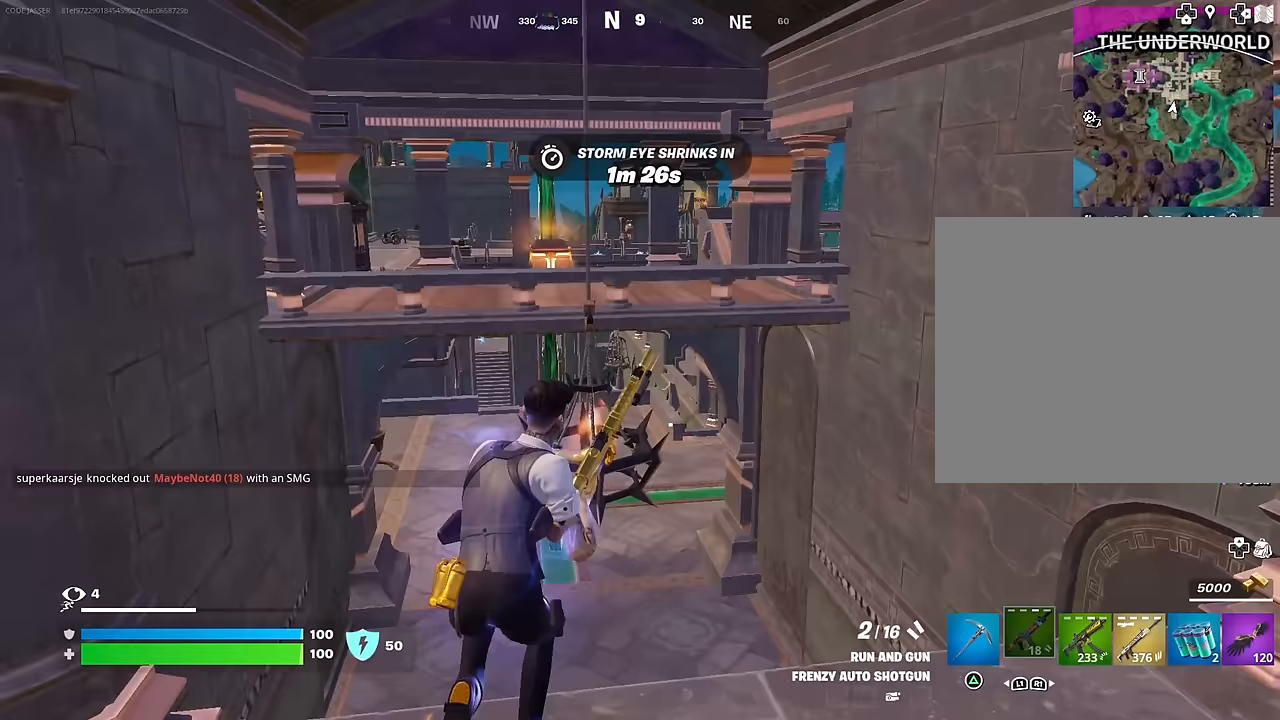
{"buttons": [], "left_stick": "up-left", "right_stick": "down", "events": [[50, "CROSS", "down"], [150, "CROSS", "up"], [250, "left_stick", "up-left"], [467, "right_stick", "down"]]}
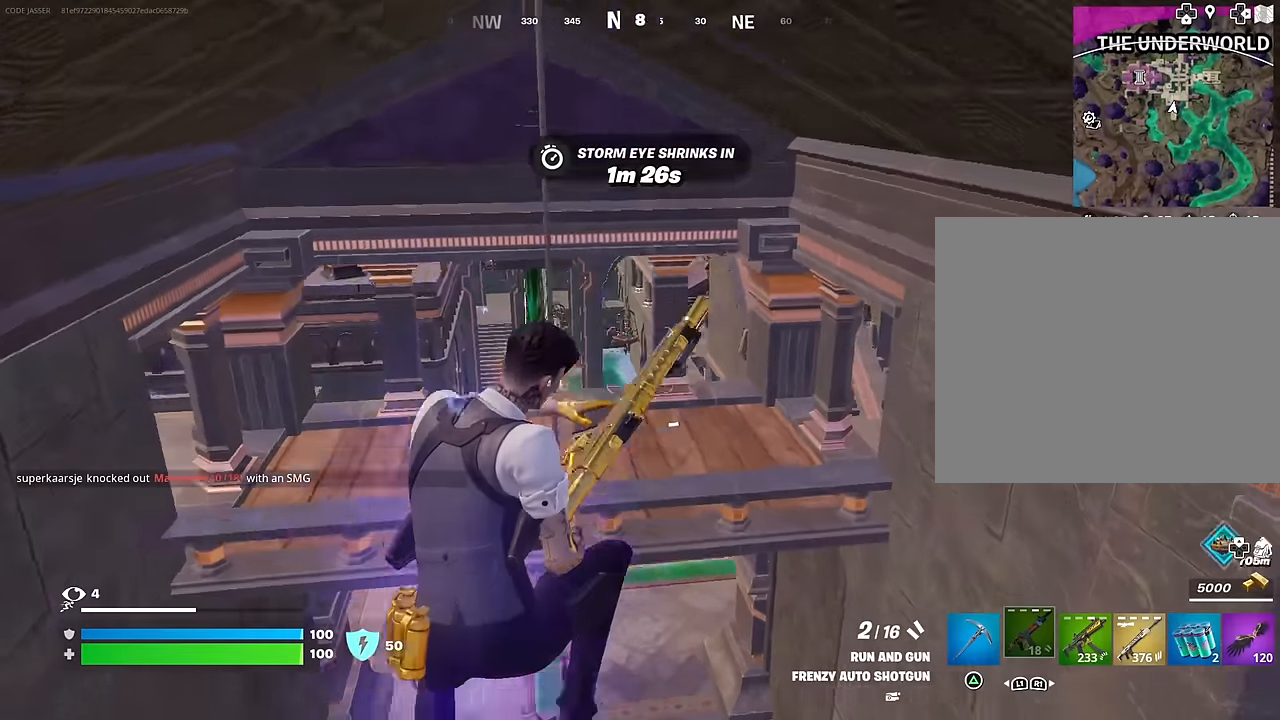
{"buttons": [], "left_stick": "left", "right_stick": "center", "events": [[100, "right_stick", "center"], [400, "left_stick", "left"]]}
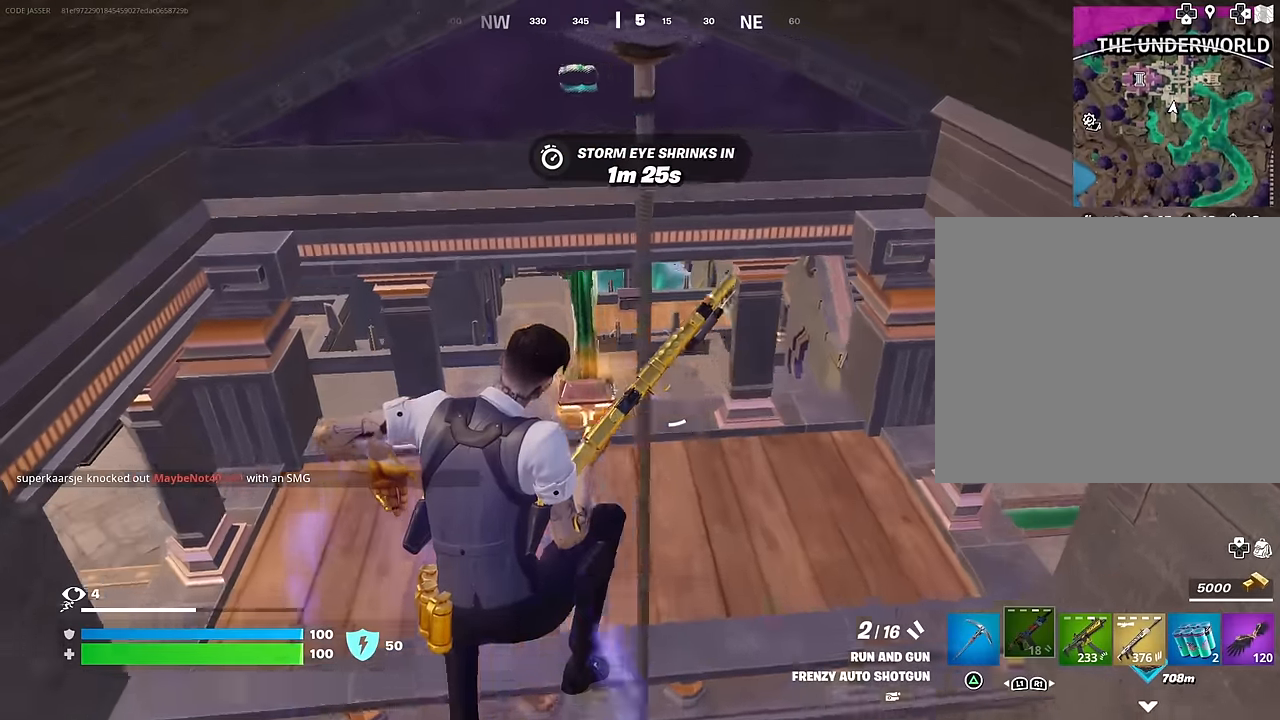
{"buttons": [], "left_stick": "up-right", "right_stick": "center", "events": [[100, "left_stick", "up"], [167, "left_stick", "up-right"]]}